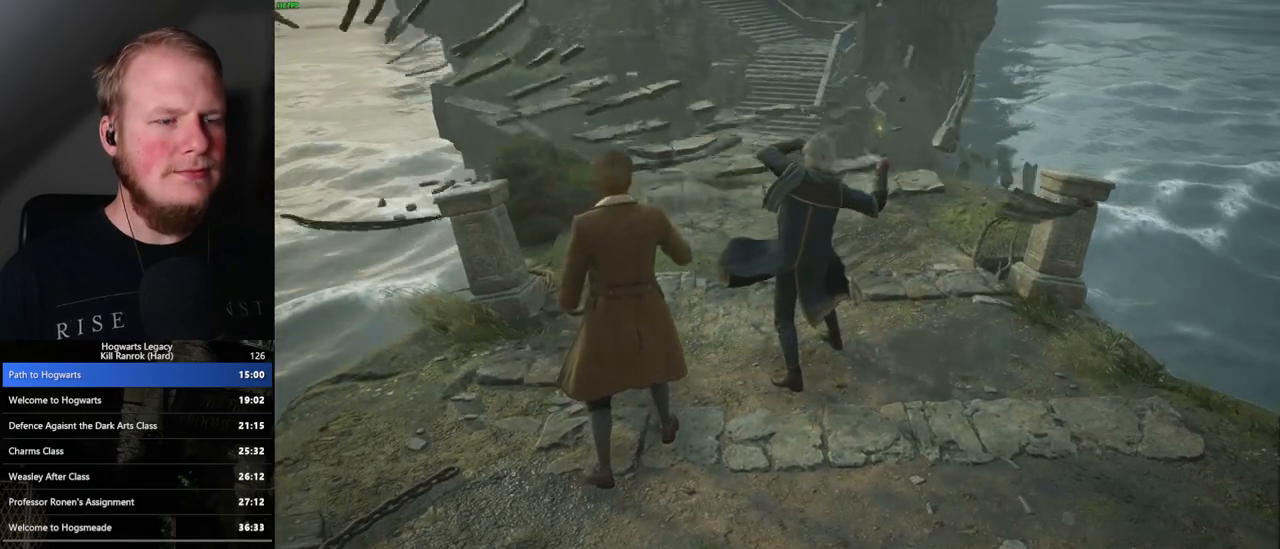
Gameplay with keyboard and mouse; each line is a JSON object with the keys and mouse buttons held at the frame after it. "events" lists presses ("down") and releases ("up") of ".", "/", "0", "1", "2", "3", "4", "5", "6", "7", "8", "9", "a", "alt_l", "alt_r", "b", "backslash", "backspace", "c", "caps_lock", "comma", "ctrl_l", "ctrl_r", "d", "e", "equals", "escape", "f", "f1", "f10", "f11", "f12", "f2", "f3", "f4", "f5", "f6", "f7", "f8", "f9", "g", "h", "i", "j", "k", "l", "lbracket", "m", "minus", "n", "o", "p", "q", "quote", "r", "rbracket", "return", "s", "semicolon", "shift_l", "shift_r", "space", "super", "t", "tab", "tilde", "u", "v", "w", "x", "y", "z", "mouse_left", "mouse_wheel", "mouse_right", "mouse_mb4" and "mouse_mb5" between this image and that frame as [ms after this image, input, new state], when the widget could be followed in between. "mouse_left", "mouse_wheel", "mouse_right", "mouse_mb4", "mouse_mb5" = the "left", "wheel", "right", "mb4", "mb5" buttons of the "mouse" list. No other keys are recorded. "wheel" means that the mouse wheel is clicked or scrolled. Mouse movement is not recorded.
{"keys": ["w"], "mouse": [], "events": [[200, "w", "down"]]}
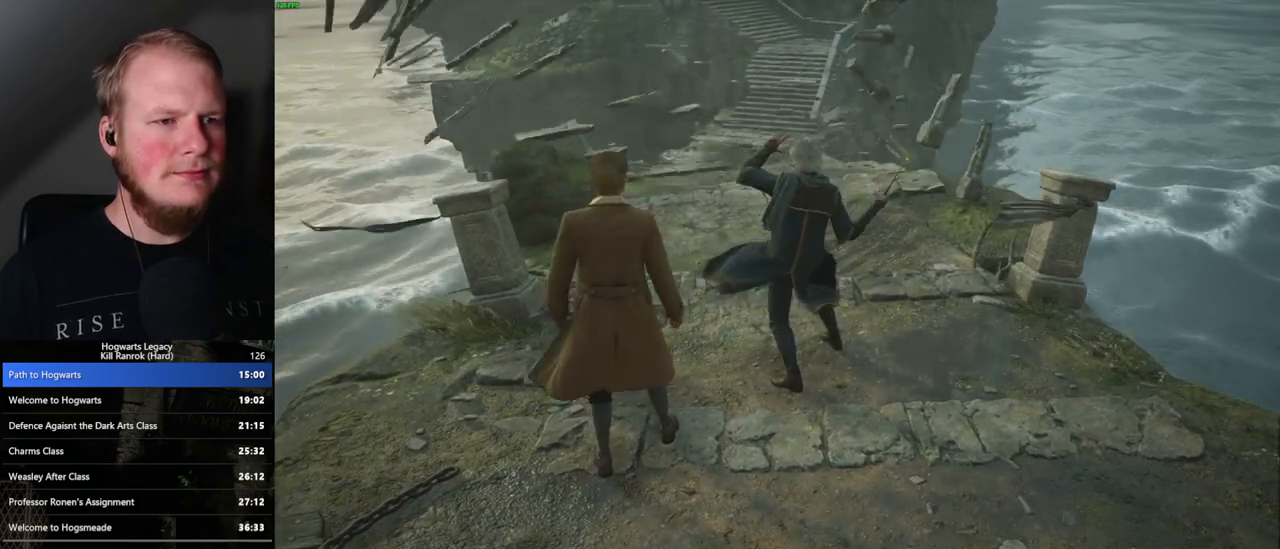
{"keys": ["space", "w"], "mouse": [], "events": [[283, "space", "down"], [333, "space", "up"], [467, "space", "down"]]}
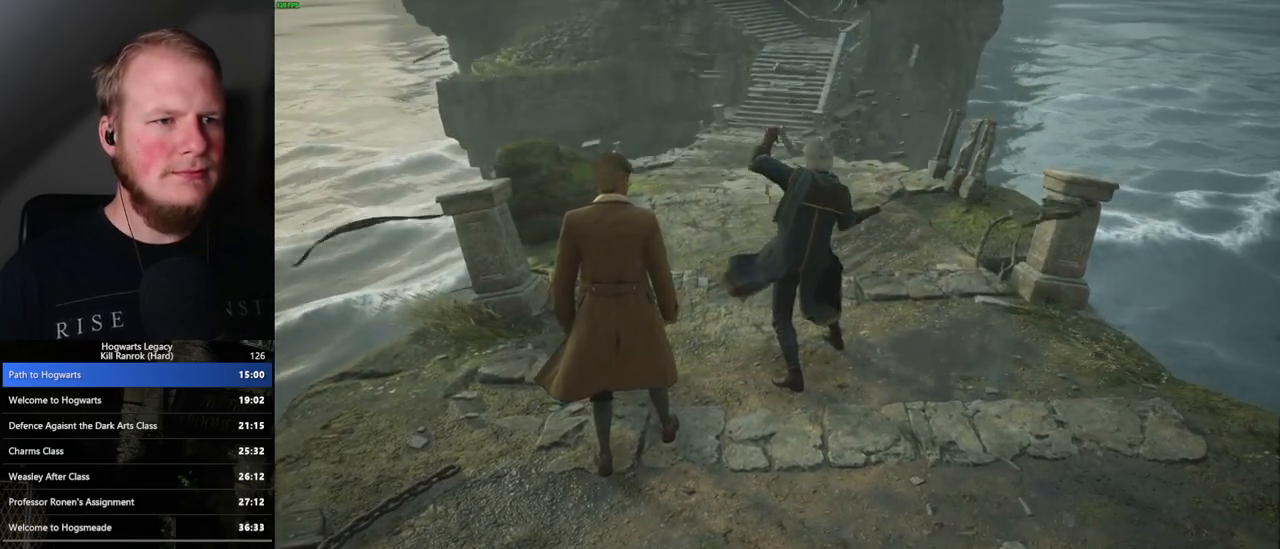
{"keys": ["w"], "mouse": [], "events": [[17, "space", "up"], [133, "space", "down"], [183, "space", "up"], [400, "space", "down"], [450, "space", "up"]]}
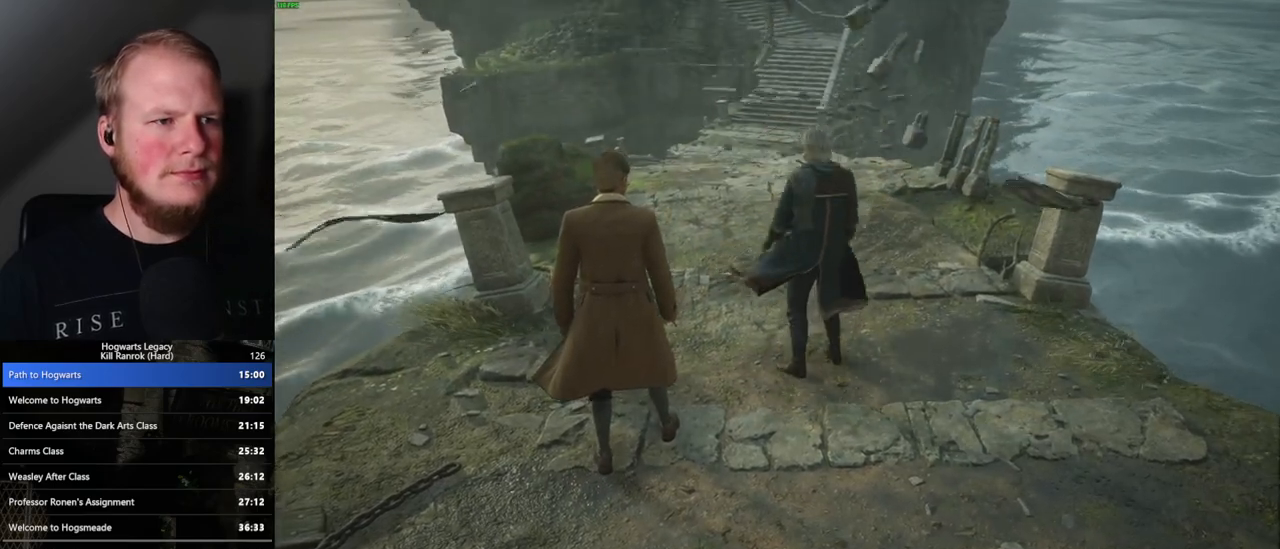
{"keys": ["space", "w"], "mouse": [], "events": [[50, "space", "down"], [100, "space", "up"], [183, "space", "down"], [250, "space", "up"], [333, "space", "down"], [400, "space", "up"], [500, "space", "down"]]}
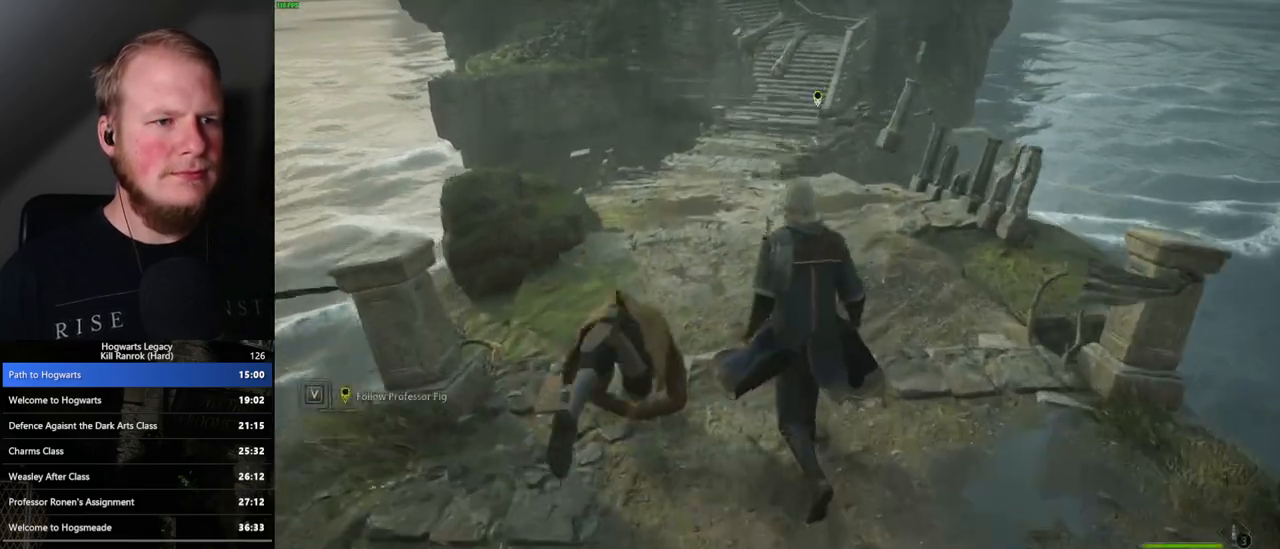
{"keys": ["space", "w"], "mouse": [], "events": [[67, "space", "up"], [167, "space", "down"], [217, "space", "up"], [333, "space", "down"], [367, "space", "up"], [483, "space", "down"]]}
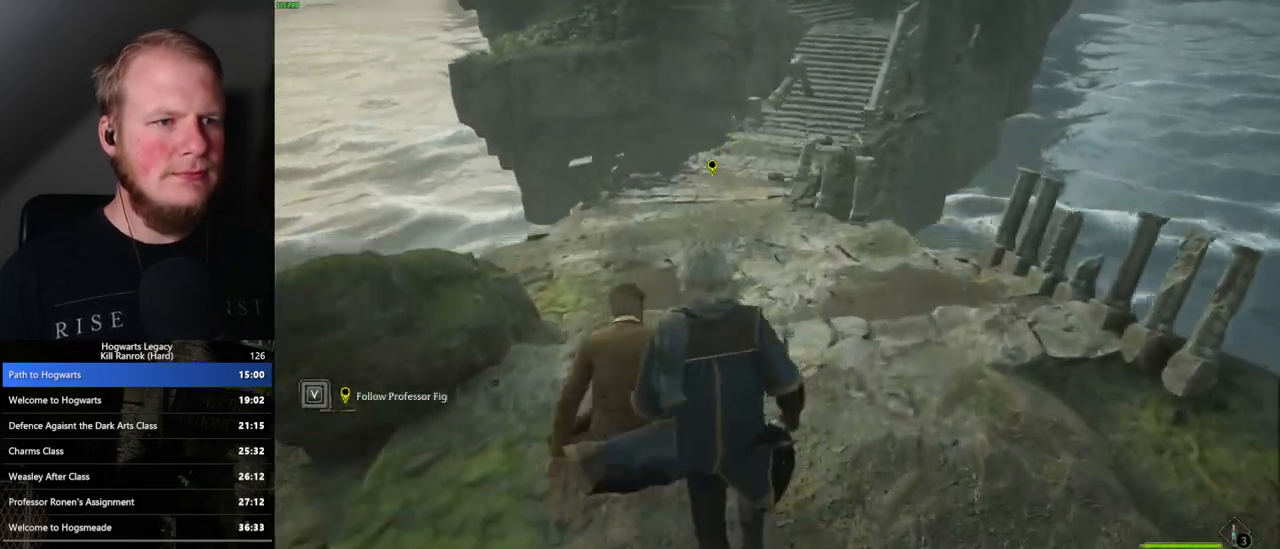
{"keys": ["w"], "mouse": [], "events": [[17, "space", "up"], [133, "space", "down"], [200, "space", "up"], [283, "space", "down"], [333, "space", "up"], [433, "space", "down"], [500, "space", "up"]]}
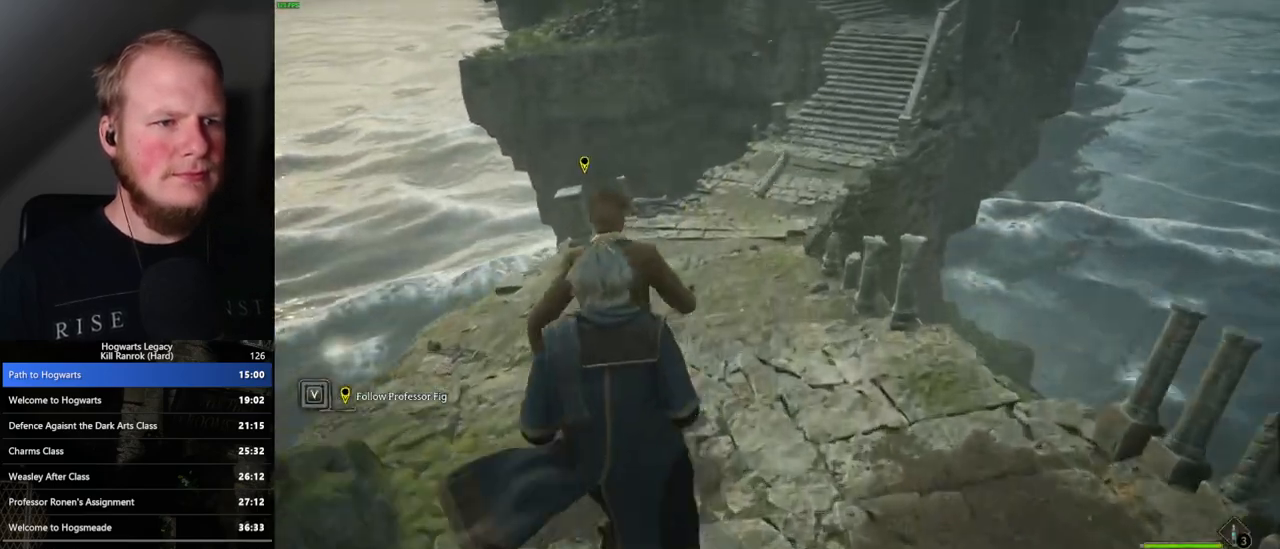
{"keys": ["w"], "mouse": [], "events": [[83, "space", "down"], [150, "space", "up"], [250, "space", "down"], [317, "space", "up"], [417, "space", "down"], [483, "space", "up"]]}
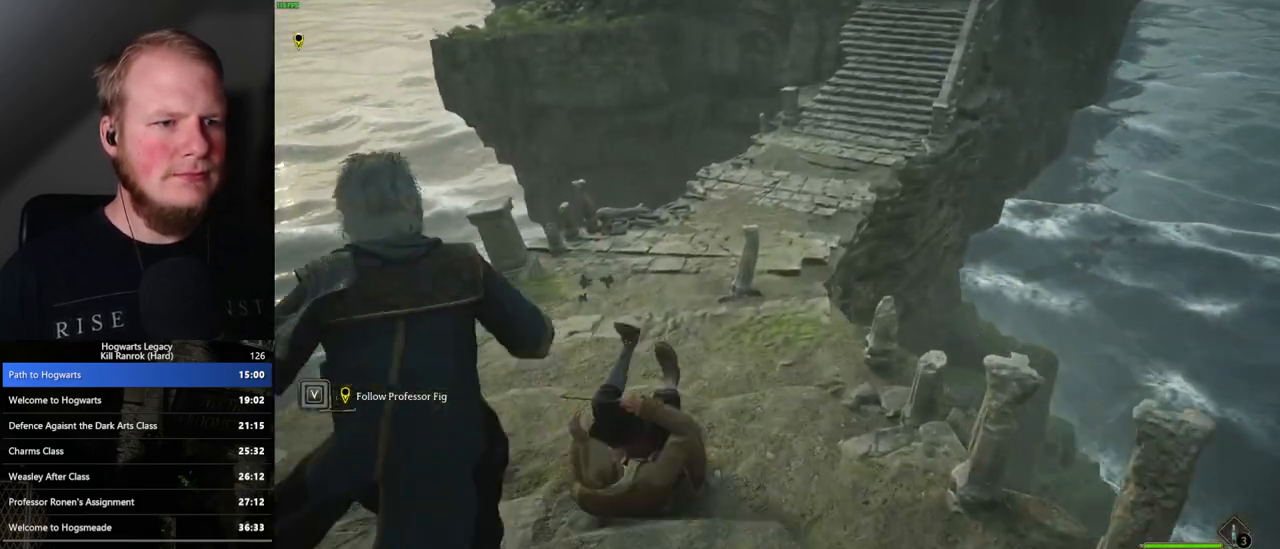
{"keys": ["w"], "mouse": [], "events": [[83, "space", "down"], [150, "space", "up"], [250, "space", "down"], [300, "space", "up"], [417, "space", "down"], [450, "space", "up"]]}
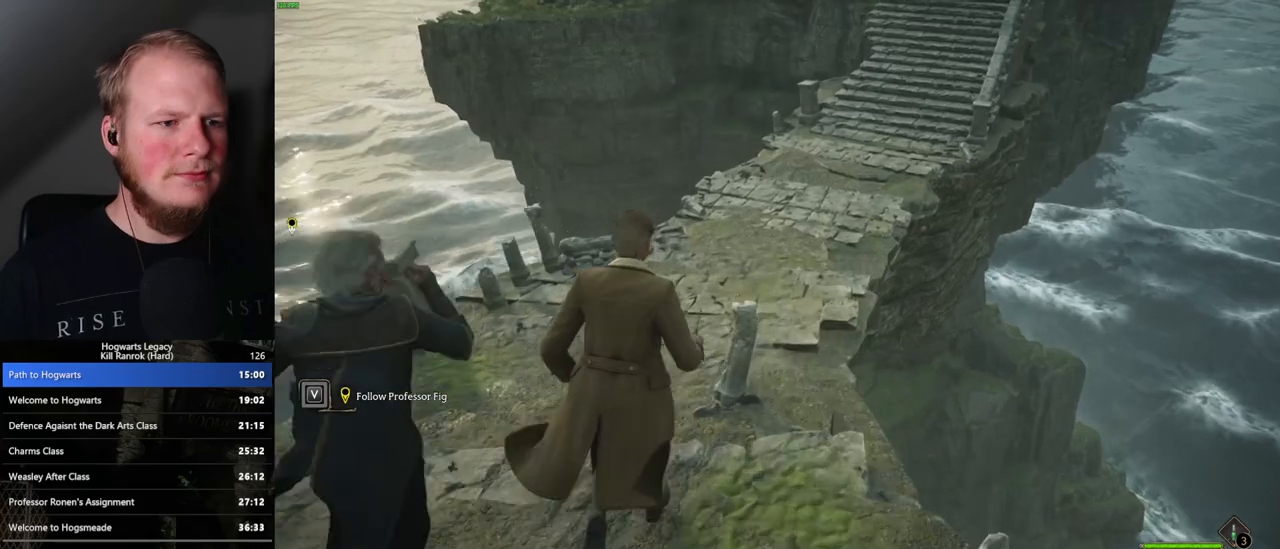
{"keys": ["w"], "mouse": [], "events": [[50, "space", "down"], [117, "space", "up"], [200, "space", "down"], [283, "space", "up"], [367, "space", "down"], [450, "space", "up"]]}
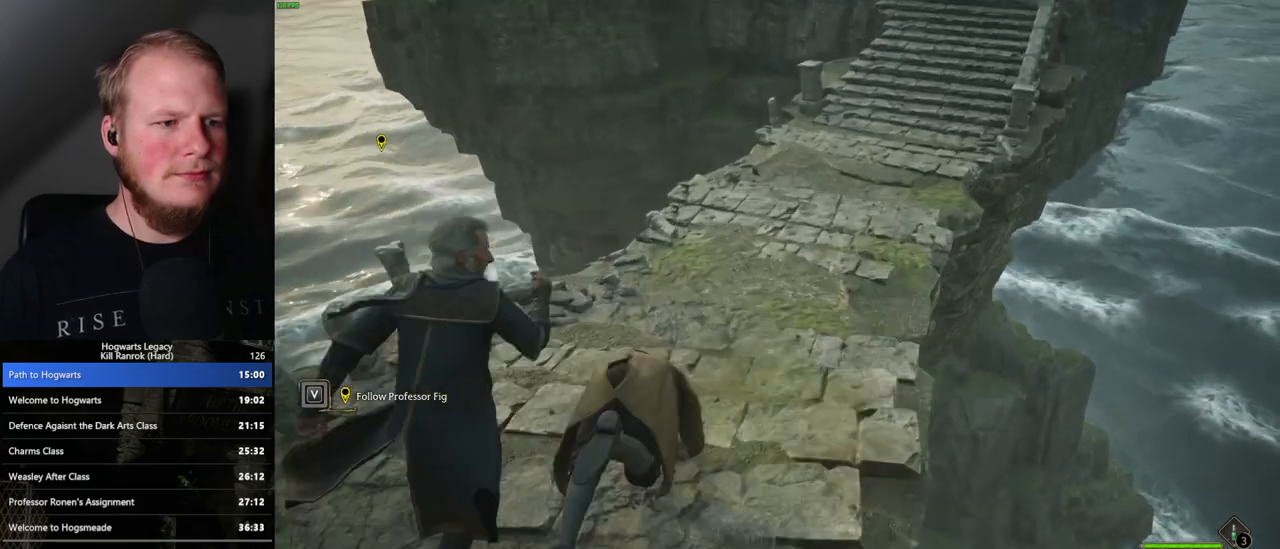
{"keys": ["space", "w"], "mouse": [], "events": [[117, "space", "down"], [200, "space", "up"], [283, "space", "down"], [350, "space", "up"], [450, "space", "down"]]}
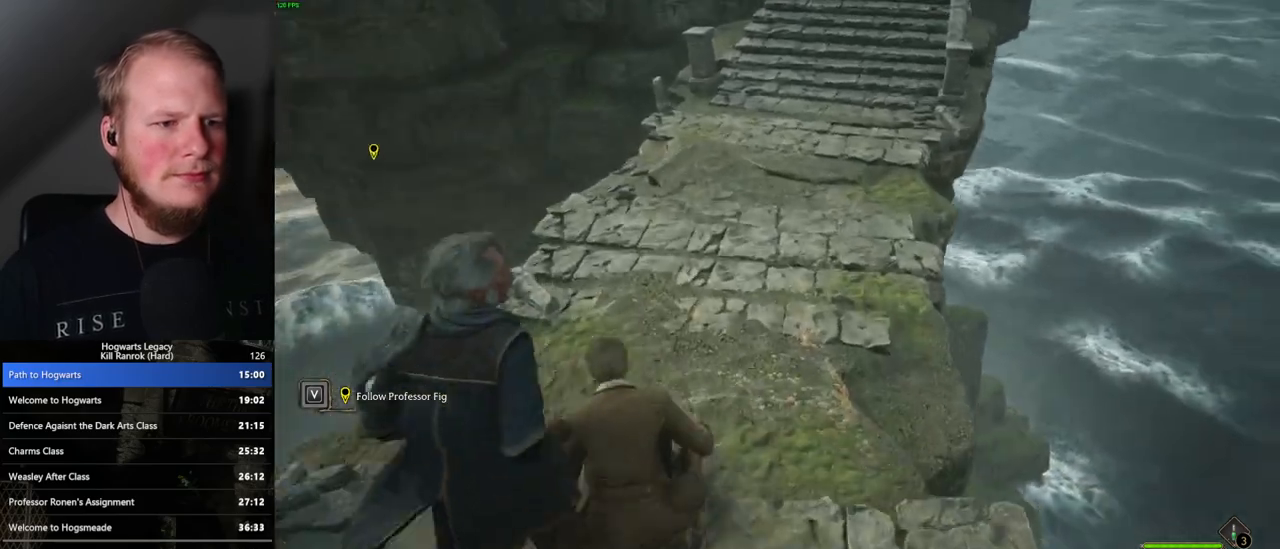
{"keys": ["w"], "mouse": [], "events": [[17, "space", "up"], [117, "space", "down"], [183, "space", "up"], [283, "space", "down"], [350, "space", "up"], [433, "space", "down"], [500, "space", "up"]]}
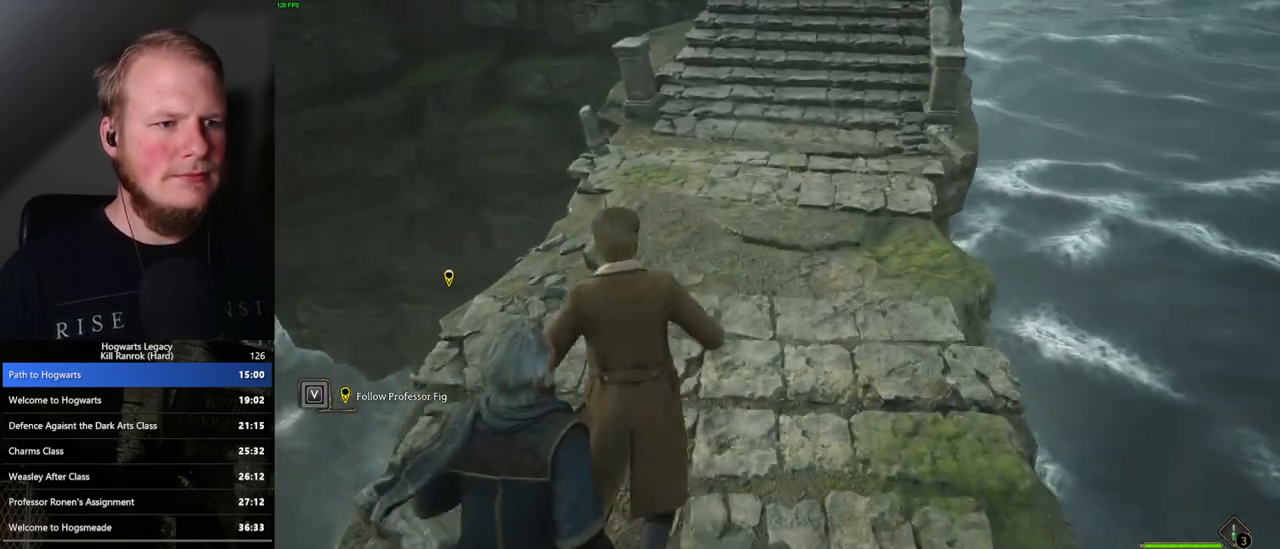
{"keys": ["w"], "mouse": [], "events": [[83, "space", "down"], [183, "space", "up"], [333, "space", "down"], [433, "space", "up"]]}
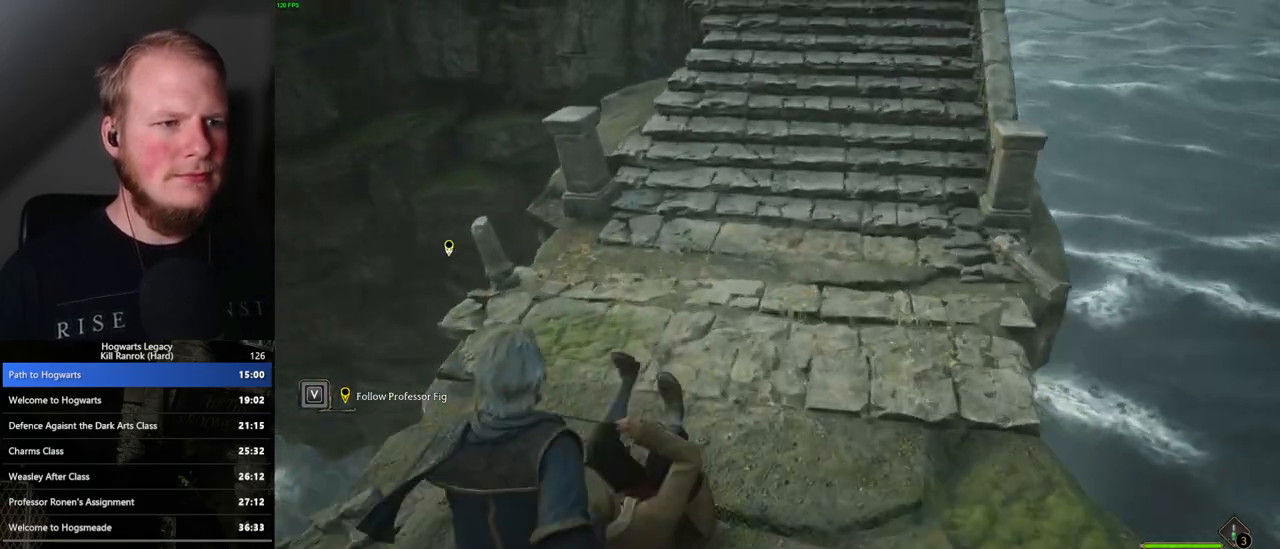
{"keys": ["space", "w"], "mouse": [], "events": [[33, "space", "down"], [117, "space", "up"], [167, "space", "down"], [250, "space", "up"], [350, "space", "down"], [417, "space", "up"], [500, "space", "down"]]}
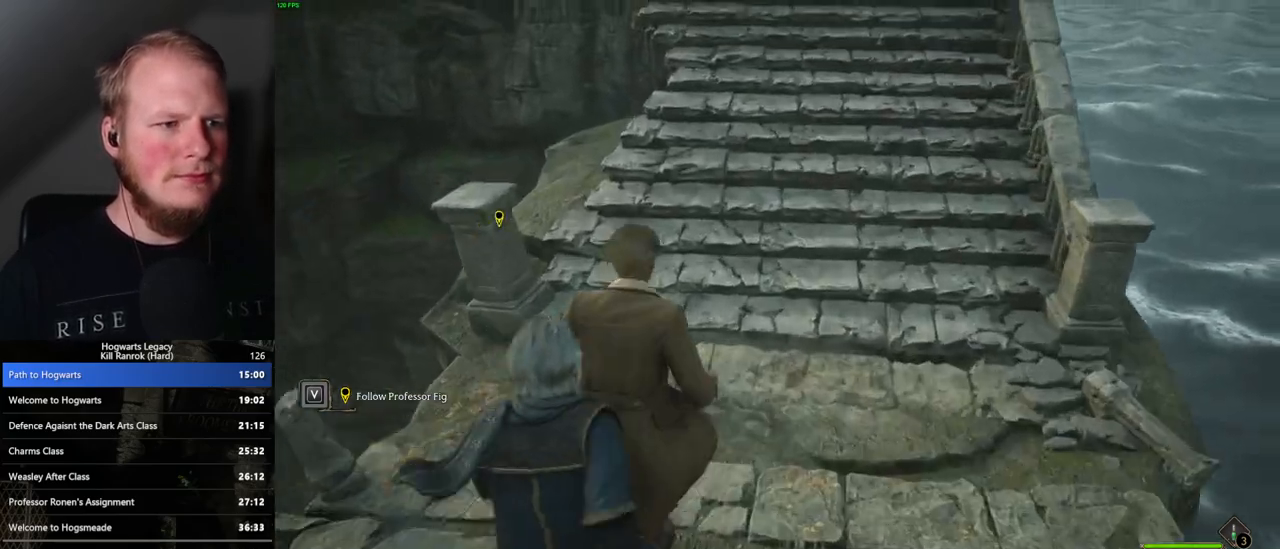
{"keys": ["space", "w"], "mouse": [], "events": [[67, "space", "up"], [133, "space", "down"], [217, "space", "up"], [283, "space", "down"], [367, "space", "up"], [450, "space", "down"]]}
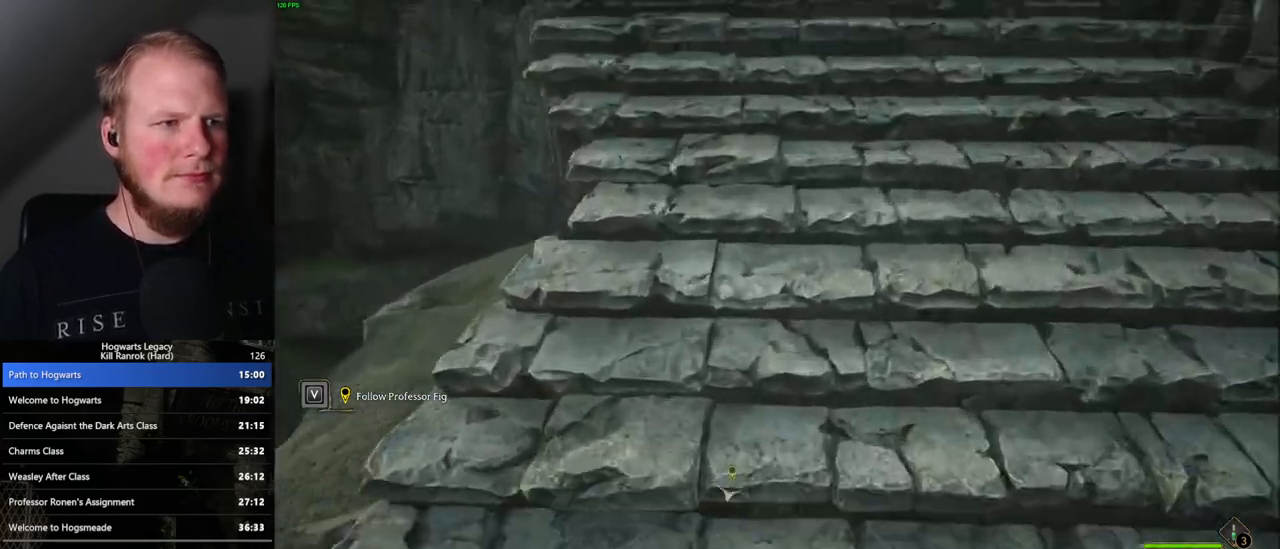
{"keys": ["space", "w"], "mouse": [], "events": [[33, "space", "up"], [233, "space", "down"], [333, "space", "up"], [433, "space", "down"]]}
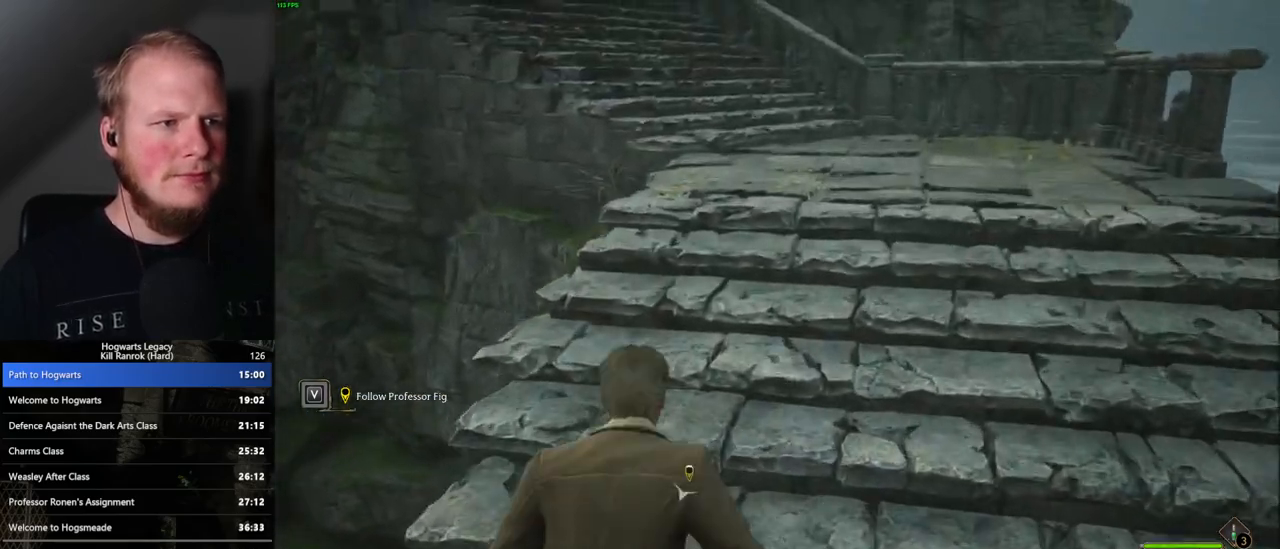
{"keys": ["space", "w"], "mouse": [], "events": [[33, "space", "up"], [117, "space", "down"], [200, "space", "up"], [283, "space", "down"], [367, "space", "up"], [433, "space", "down"]]}
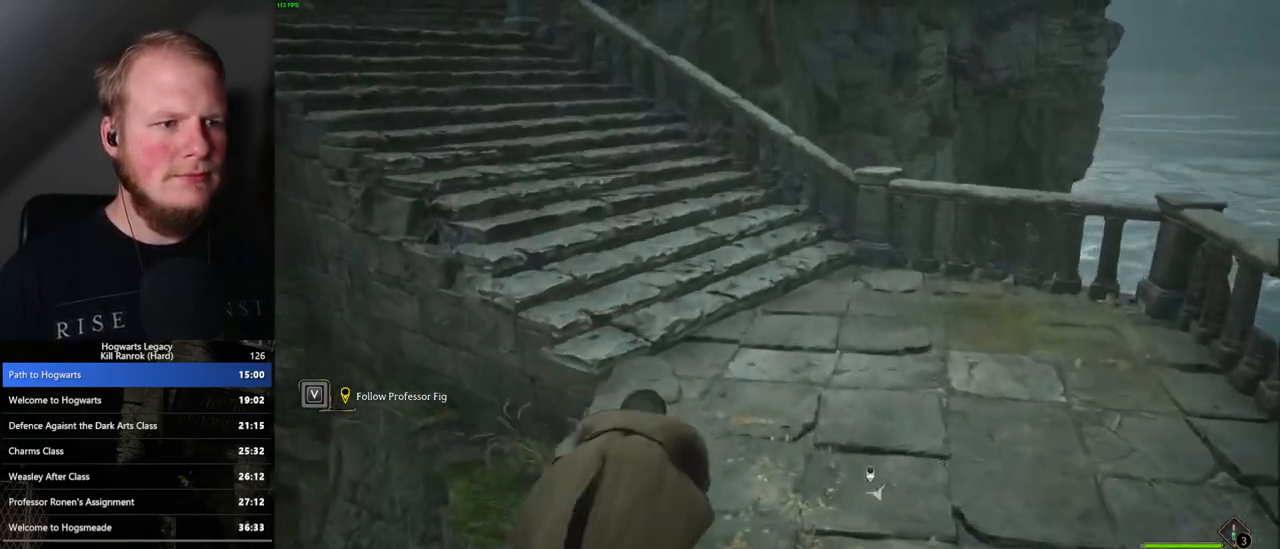
{"keys": ["w"], "mouse": [], "events": [[33, "space", "up"], [367, "space", "down"], [467, "space", "up"]]}
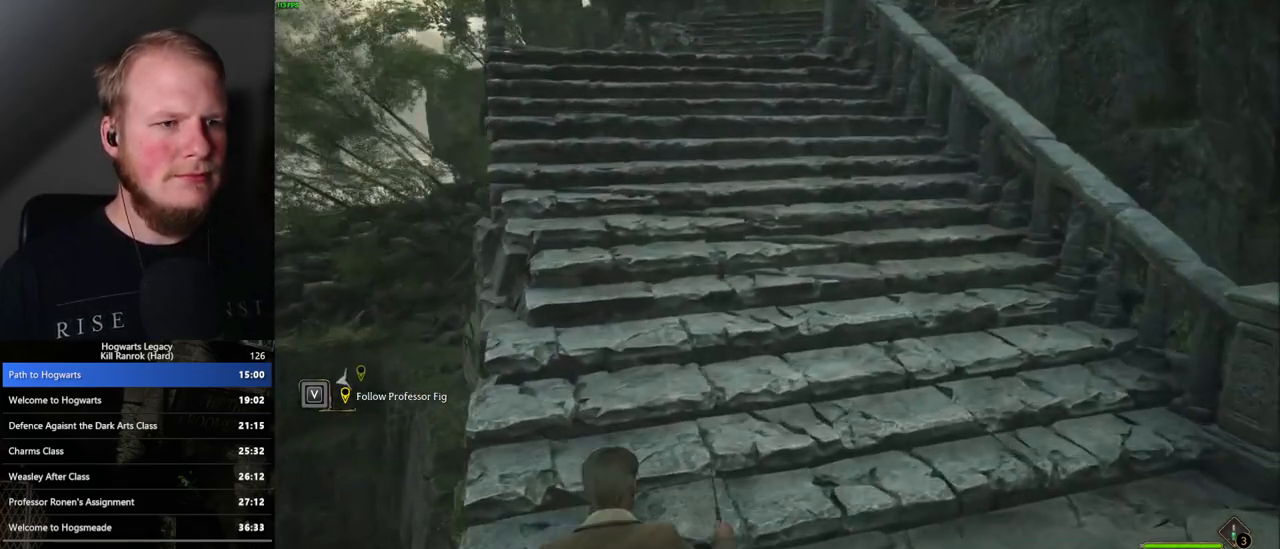
{"keys": ["w"], "mouse": [], "events": [[50, "space", "down"], [150, "space", "up"], [233, "space", "down"], [300, "space", "up"], [367, "space", "down"], [450, "space", "up"]]}
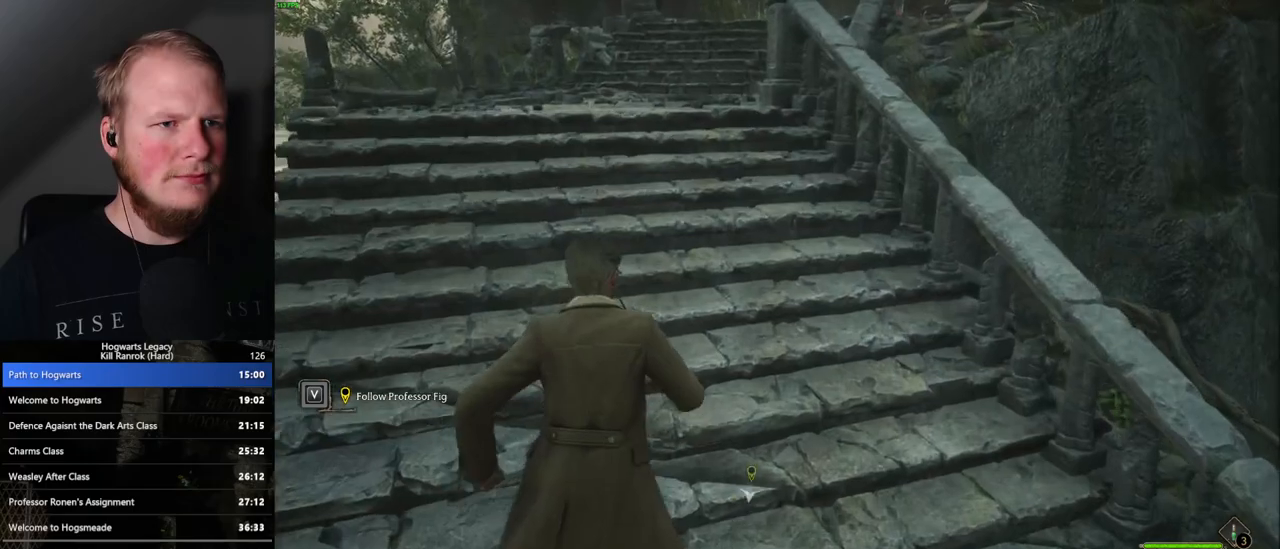
{"keys": ["w"], "mouse": [], "events": [[50, "space", "down"], [117, "space", "up"], [200, "space", "down"], [283, "space", "up"], [367, "space", "down"], [467, "space", "up"]]}
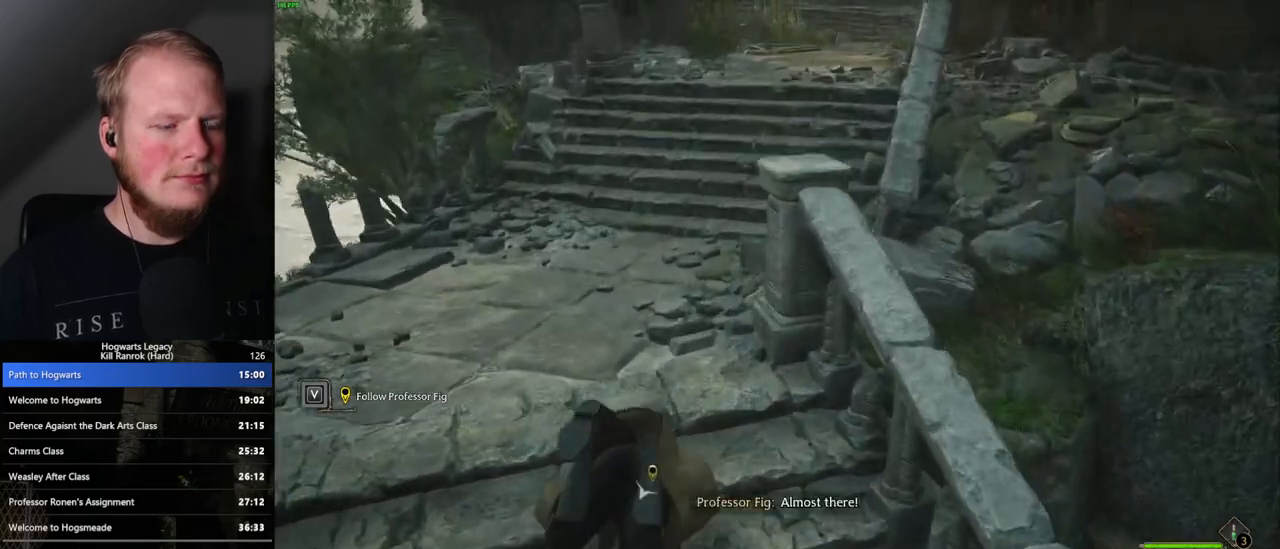
{"keys": ["w"], "mouse": [], "events": [[33, "space", "down"], [133, "space", "up"], [233, "space", "down"], [300, "space", "up"], [400, "space", "down"], [450, "space", "up"]]}
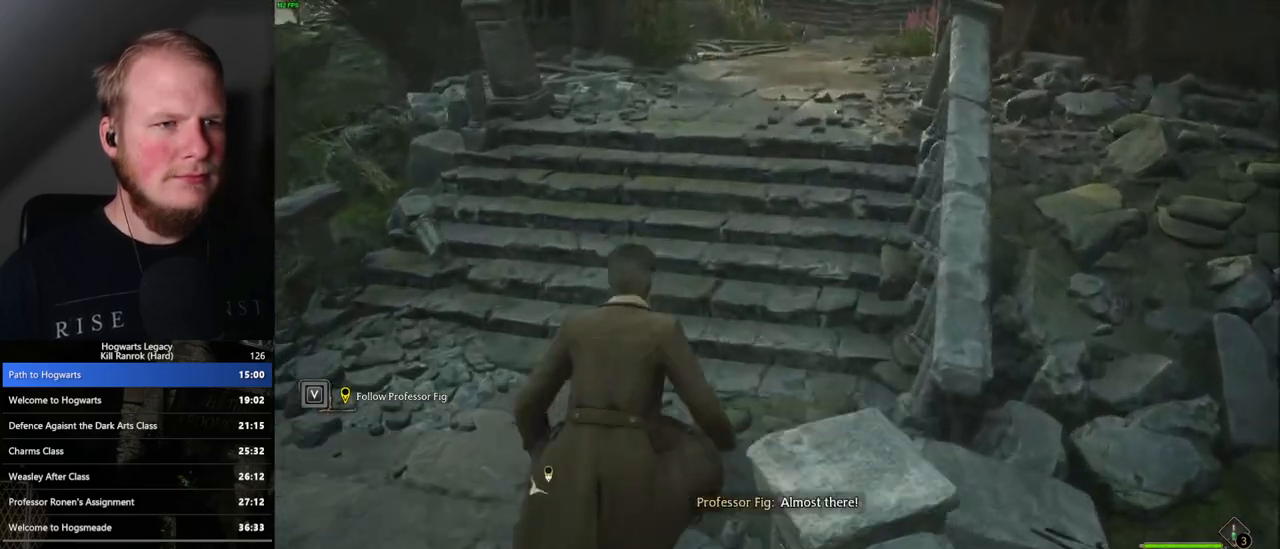
{"keys": ["w"], "mouse": [], "events": [[67, "space", "down"], [117, "space", "up"], [217, "space", "down"], [283, "space", "up"], [367, "space", "down"], [450, "space", "up"]]}
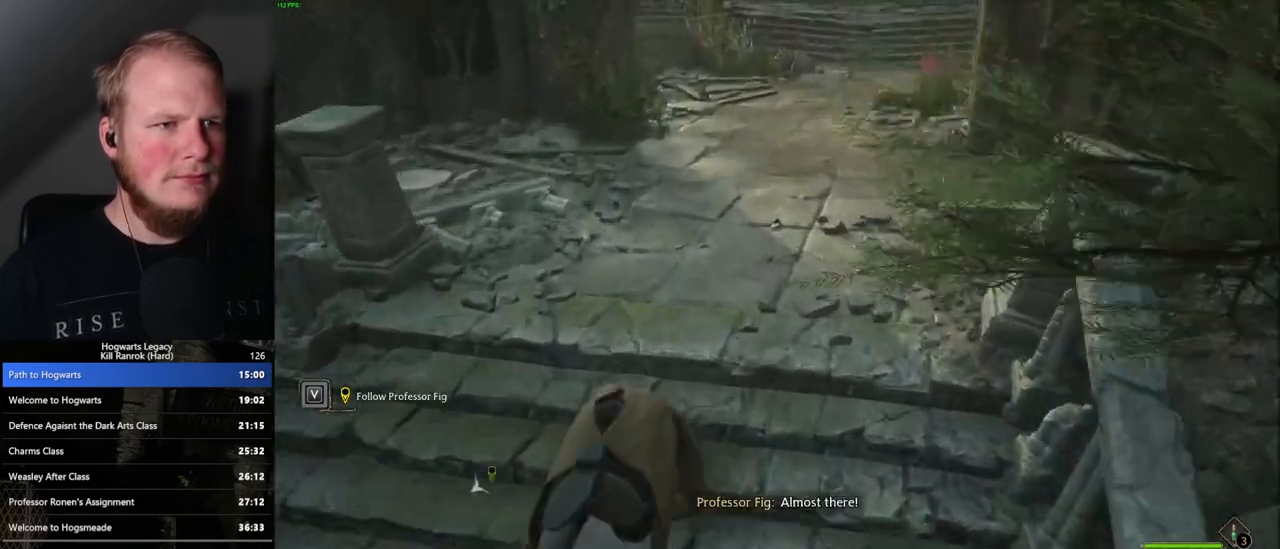
{"keys": ["w"], "mouse": [], "events": [[67, "space", "down"], [150, "space", "up"]]}
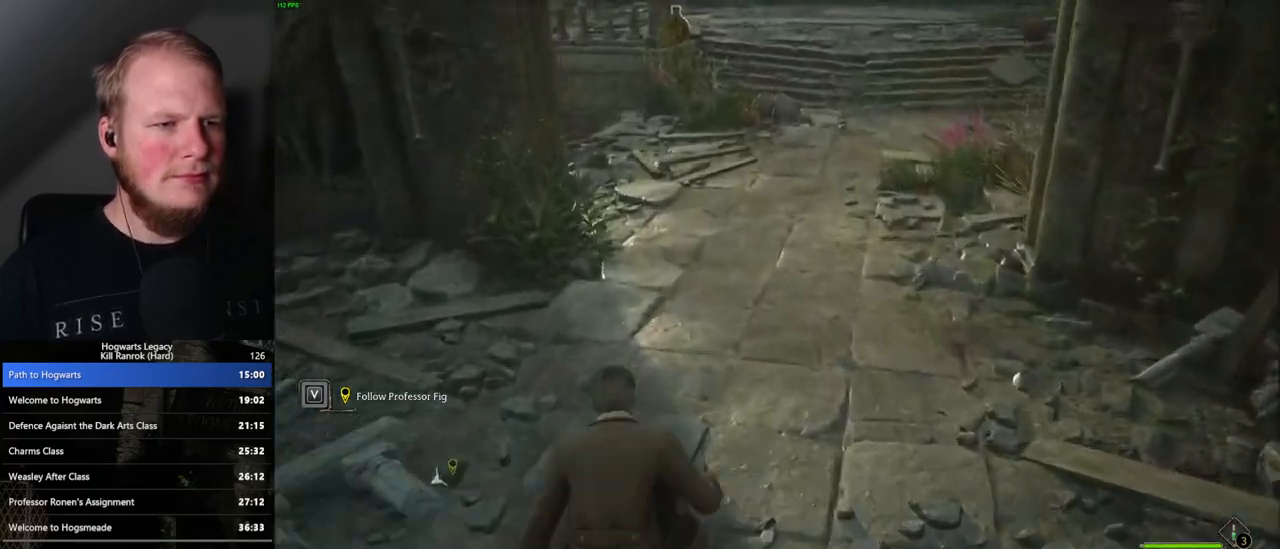
{"keys": ["w"], "mouse": [], "events": []}
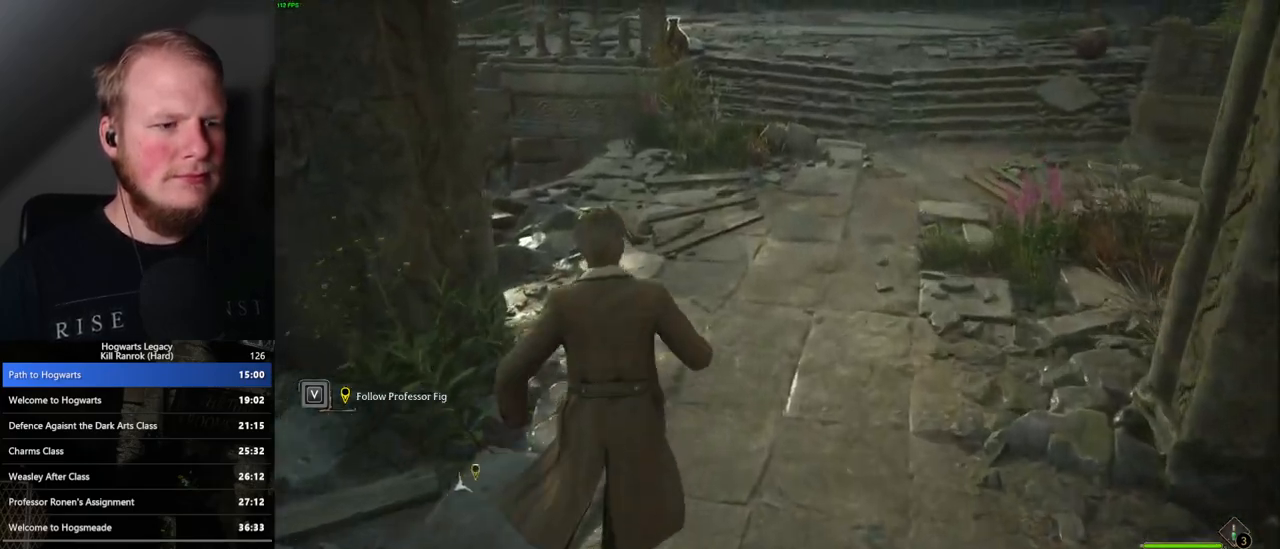
{"keys": ["w"], "mouse": [], "events": [[33, "space", "down"], [367, "space", "up"]]}
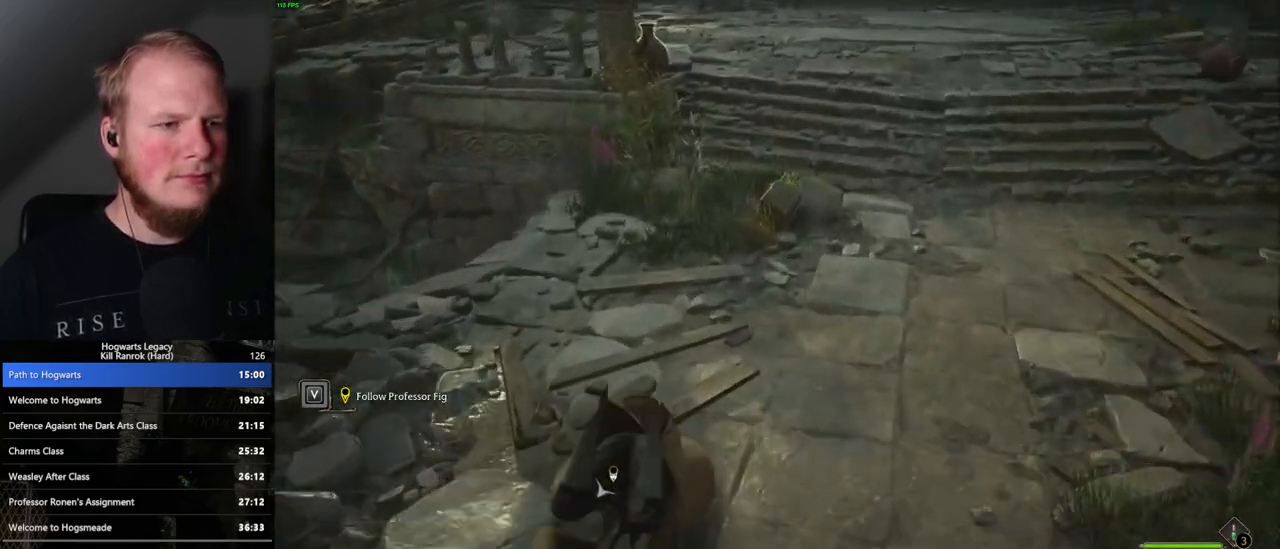
{"keys": ["w"], "mouse": [], "events": []}
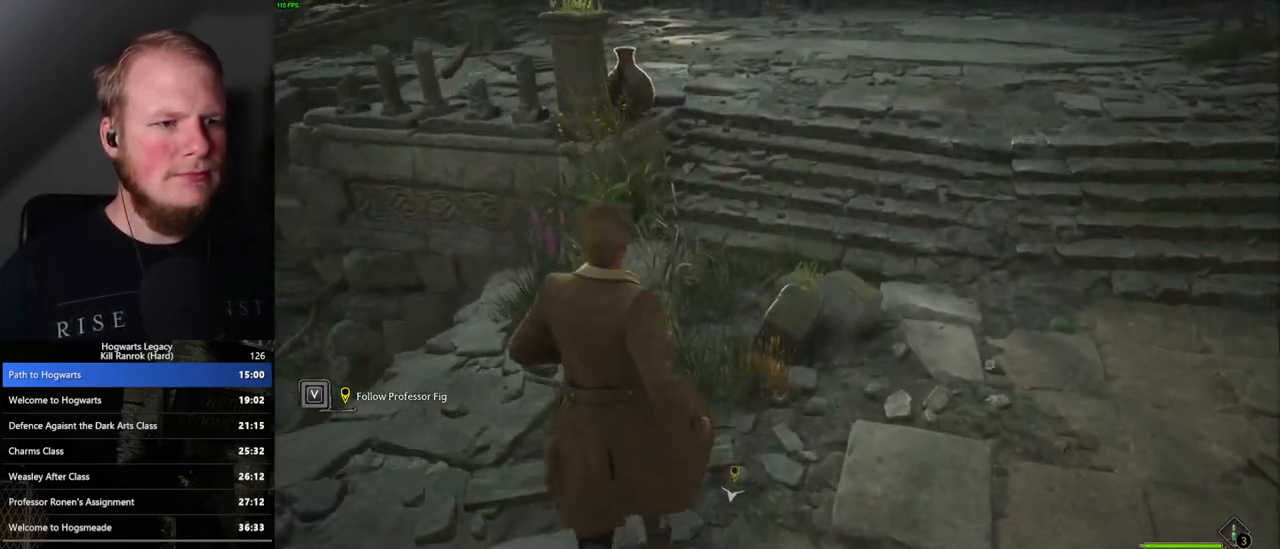
{"keys": ["w"], "mouse": [], "events": []}